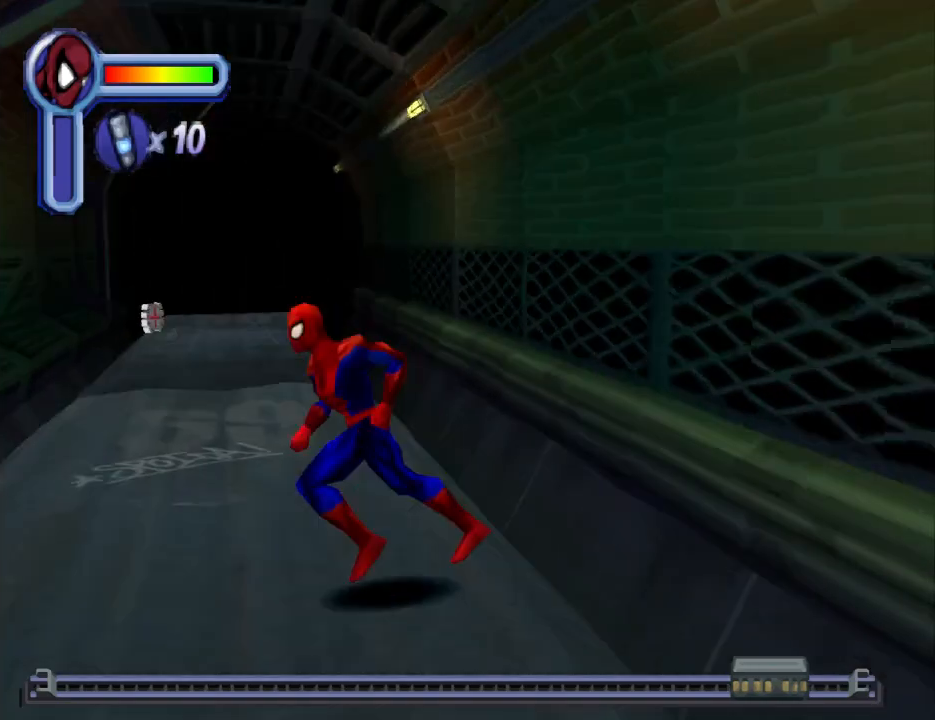
Gameplay with a controller (PlayStation layout); each line is a JSON object with the inputs held at the frame after it. "events" lists button and stick changes between this image and that frame as [ms after this image, input, new state], when the widget could be followed in between. Not read: L2 R2 left_stick right_stick.
{"buttons": [], "events": [[233, "DPAD_UP", "down"], [400, "DPAD_RIGHT", "down"], [467, "DPAD_UP", "up"], [500, "DPAD_RIGHT", "up"]]}
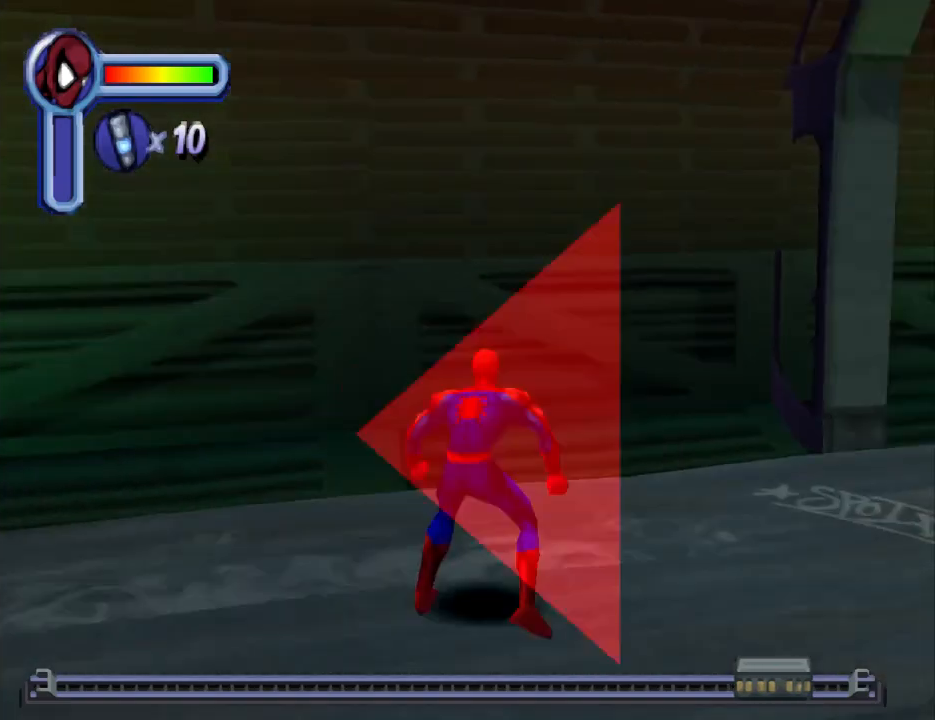
{"buttons": ["DPAD_DOWN", "DPAD_LEFT"], "events": [[300, "DPAD_LEFT", "down"], [467, "DPAD_DOWN", "down"]]}
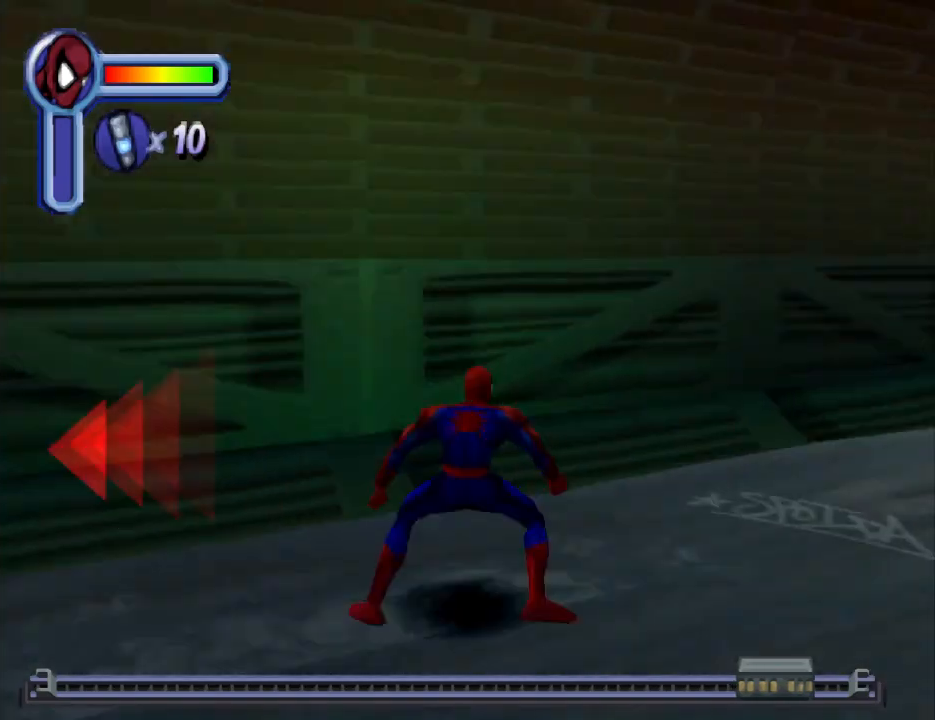
{"buttons": ["SQUARE"], "events": [[33, "DPAD_DOWN", "up"], [133, "DPAD_LEFT", "up"], [233, "SQUARE", "down"], [400, "SQUARE", "up"], [467, "SQUARE", "down"]]}
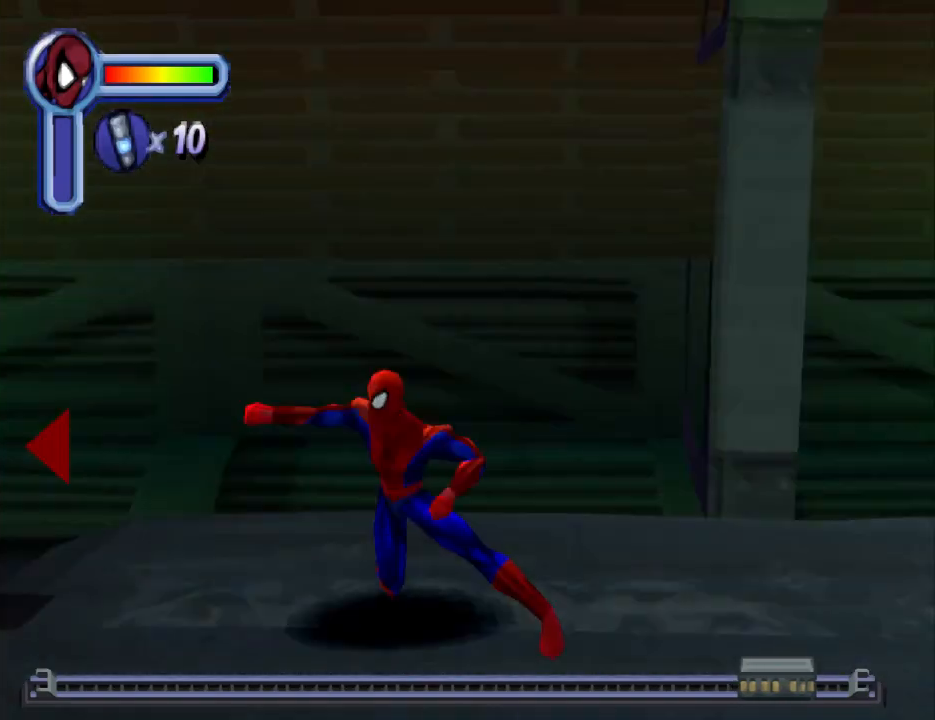
{"buttons": ["DPAD_LEFT"], "events": [[133, "SQUARE", "up"], [200, "SQUARE", "down"], [400, "SQUARE", "up"], [433, "DPAD_LEFT", "down"]]}
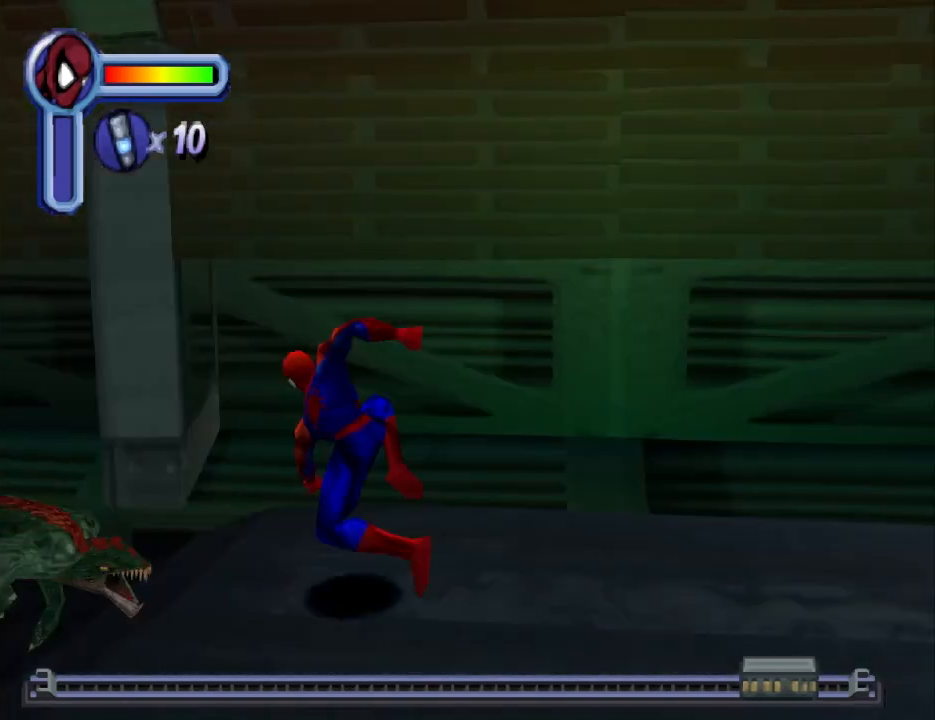
{"buttons": ["SQUARE"], "events": [[33, "DPAD_LEFT", "up"], [33, "SQUARE", "down"], [133, "SQUARE", "up"], [267, "SQUARE", "down"], [300, "L1", "down"], [433, "L1", "up"], [433, "SQUARE", "up"], [500, "SQUARE", "down"]]}
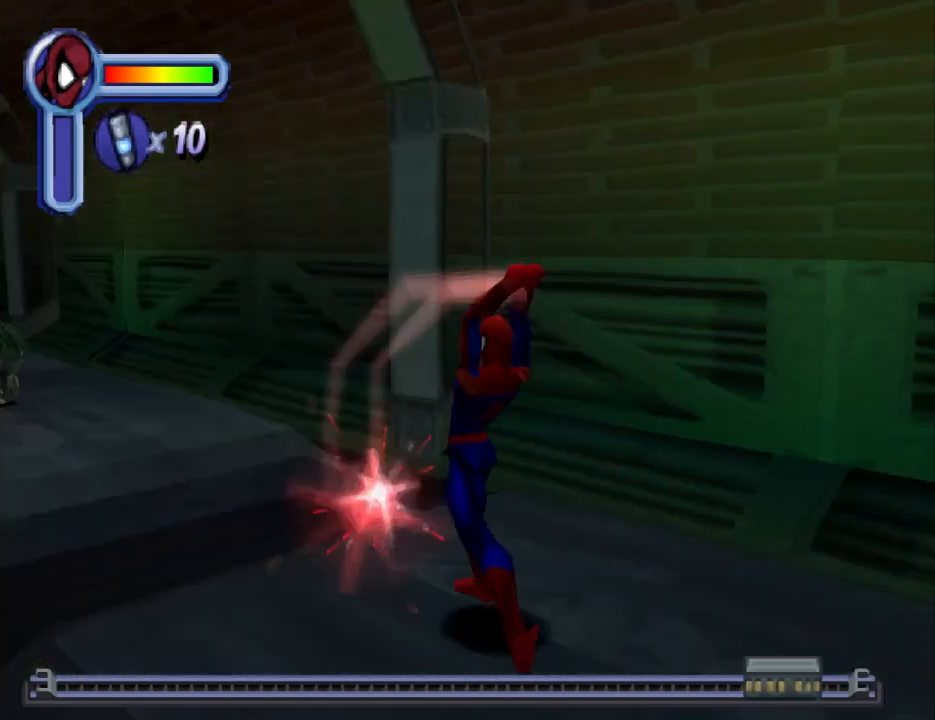
{"buttons": [], "events": [[100, "SQUARE", "up"]]}
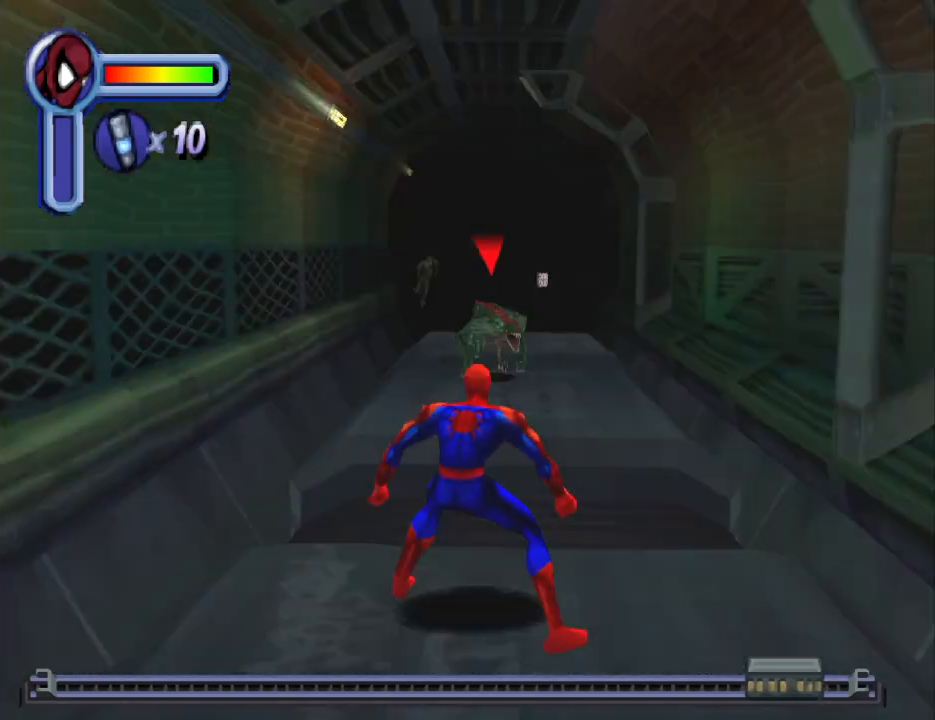
{"buttons": ["DPAD_UP"], "events": [[100, "DPAD_UP", "down"], [200, "DPAD_RIGHT", "down"], [367, "DPAD_RIGHT", "up"]]}
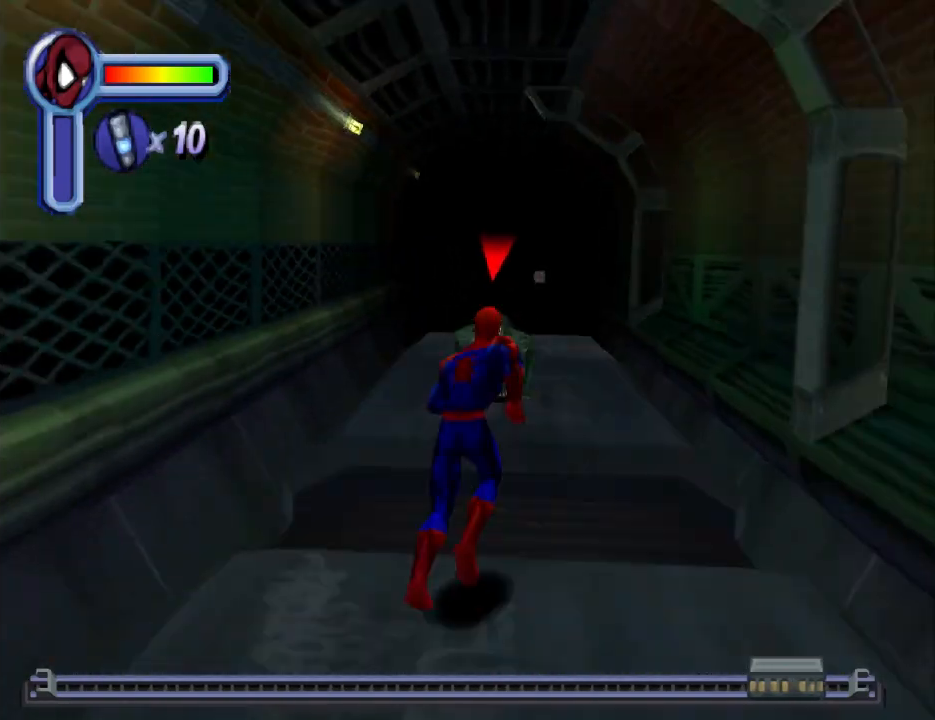
{"buttons": [], "events": [[33, "SQUARE", "down"], [233, "SQUARE", "up"], [300, "SQUARE", "down"], [400, "DPAD_UP", "up"], [467, "SQUARE", "up"]]}
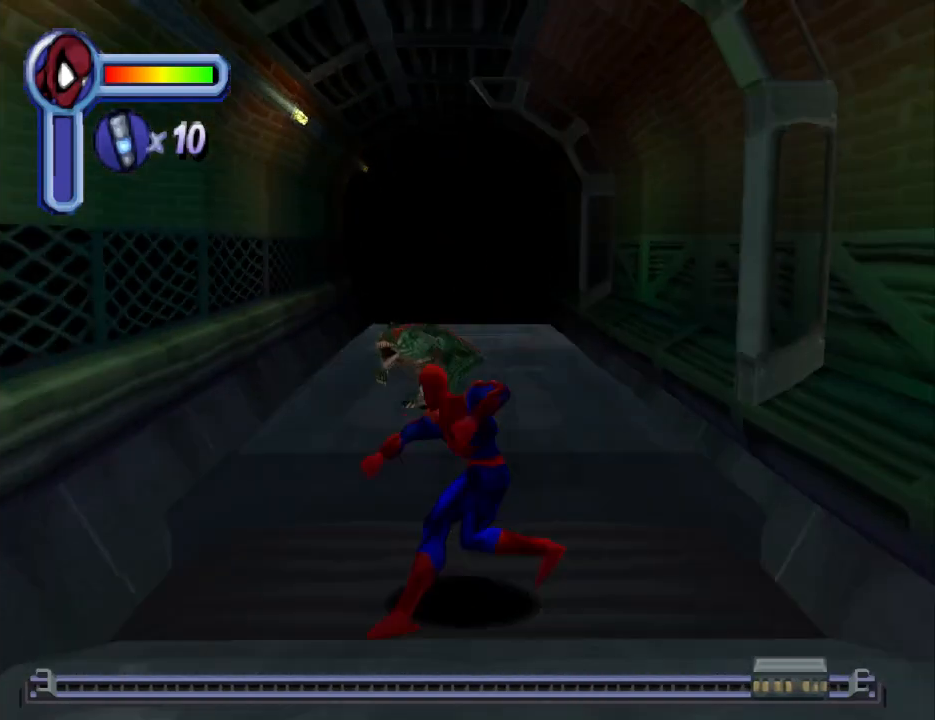
{"buttons": [], "events": [[33, "SQUARE", "down"], [200, "SQUARE", "up"], [267, "SQUARE", "down"], [433, "SQUARE", "up"]]}
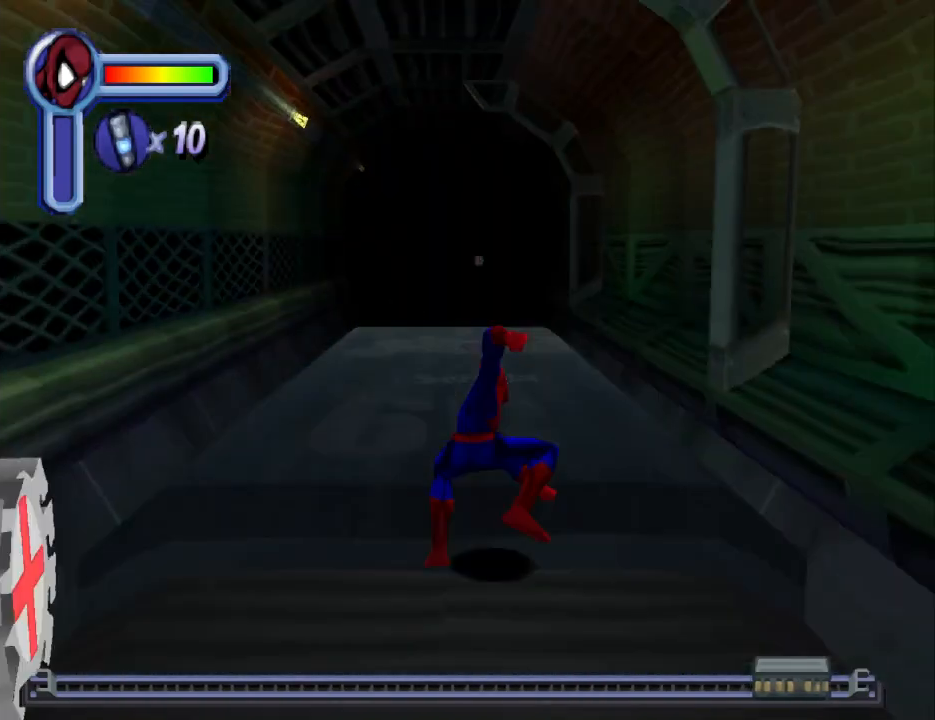
{"buttons": ["SQUARE", "DPAD_DOWN"], "events": [[333, "DPAD_DOWN", "down"], [500, "SQUARE", "down"]]}
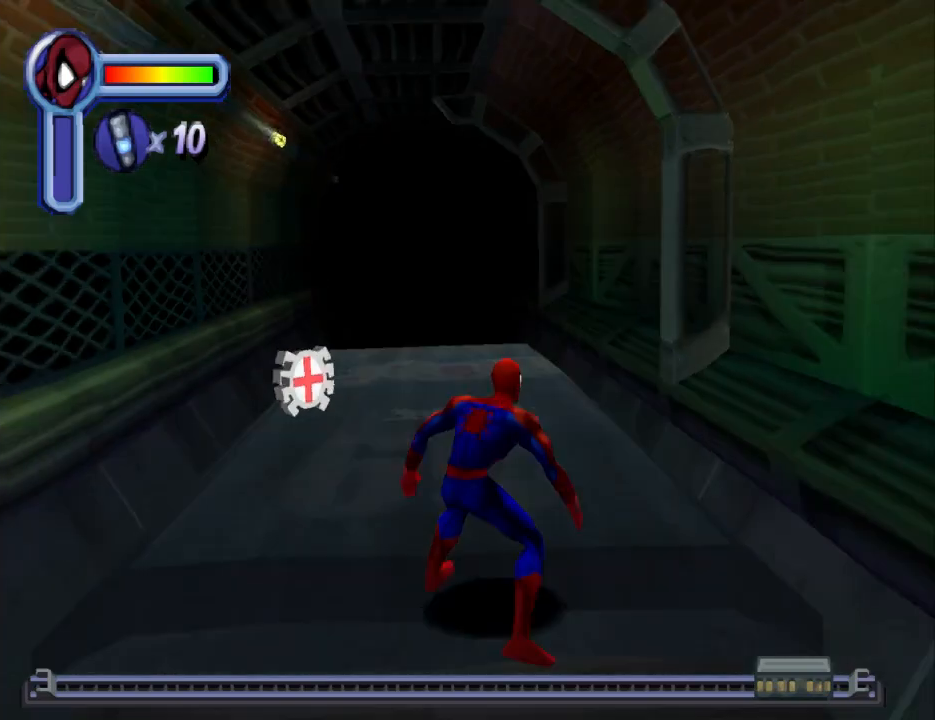
{"buttons": [], "events": [[200, "SQUARE", "up"], [300, "DPAD_DOWN", "up"], [300, "SQUARE", "down"], [433, "SQUARE", "up"]]}
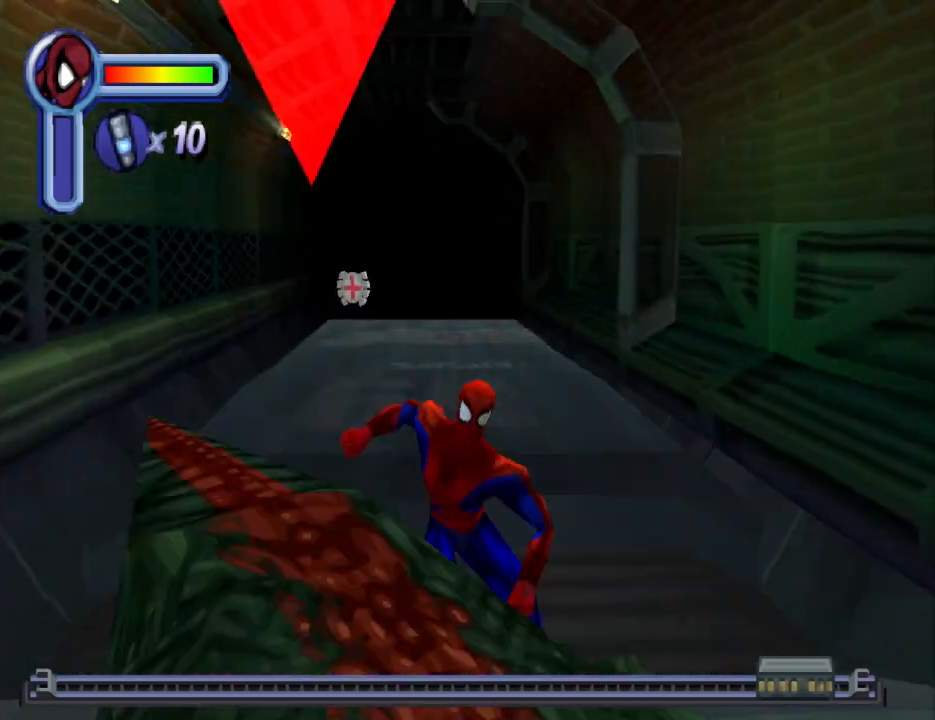
{"buttons": ["SQUARE", "L1"], "events": [[33, "SQUARE", "down"], [200, "SQUARE", "up"], [233, "SQUARE", "down"], [400, "L1", "down"], [433, "SQUARE", "up"], [500, "SQUARE", "down"]]}
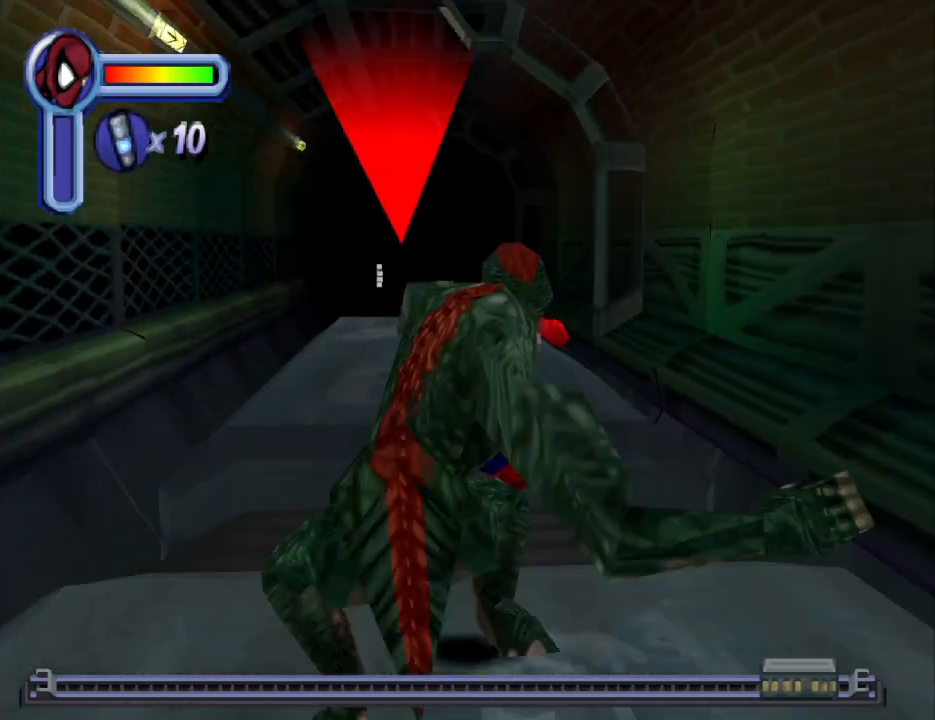
{"buttons": ["SQUARE"], "events": [[167, "SQUARE", "up"], [200, "SQUARE", "down"], [367, "L1", "up"], [400, "SQUARE", "up"], [500, "SQUARE", "down"]]}
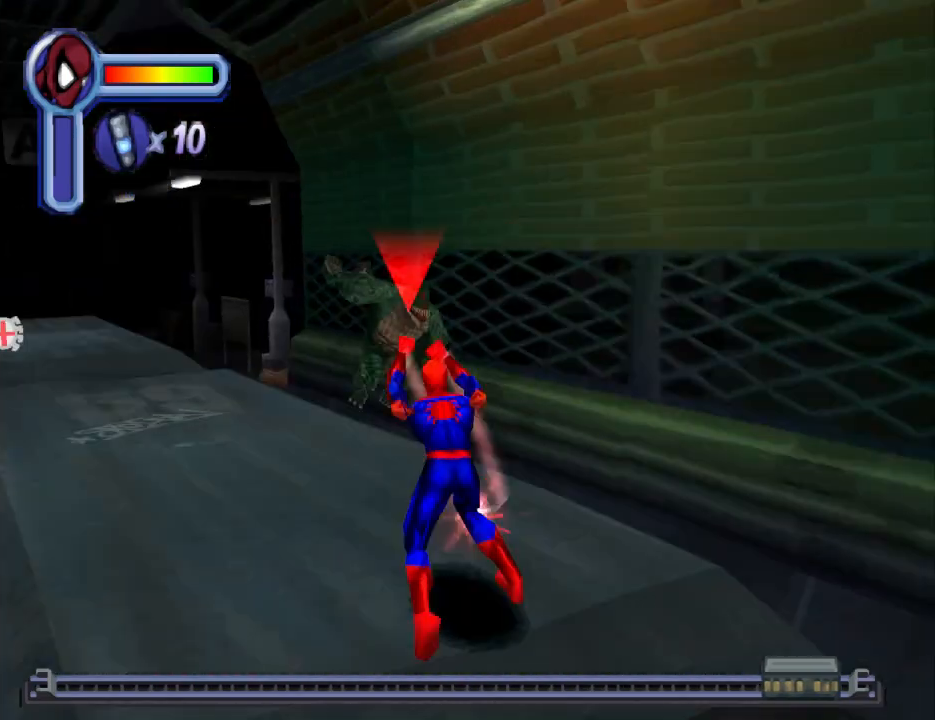
{"buttons": [], "events": [[167, "SQUARE", "up"], [300, "SQUARE", "down"], [467, "SQUARE", "up"]]}
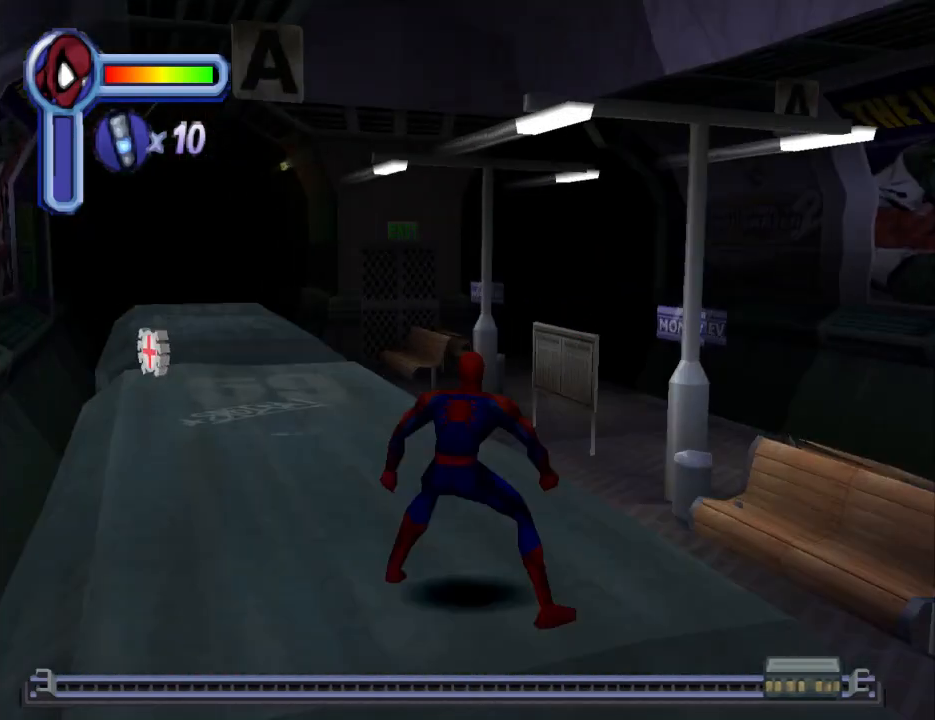
{"buttons": [], "events": [[33, "SQUARE", "down"], [100, "SQUARE", "up"]]}
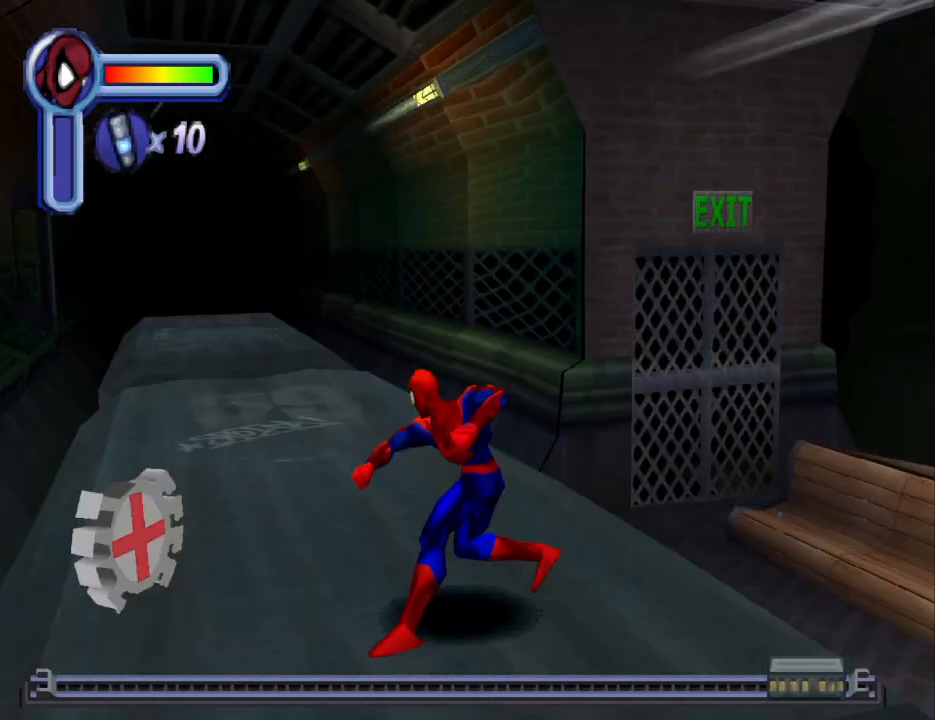
{"buttons": [], "events": [[267, "DPAD_LEFT", "down"], [467, "DPAD_LEFT", "up"]]}
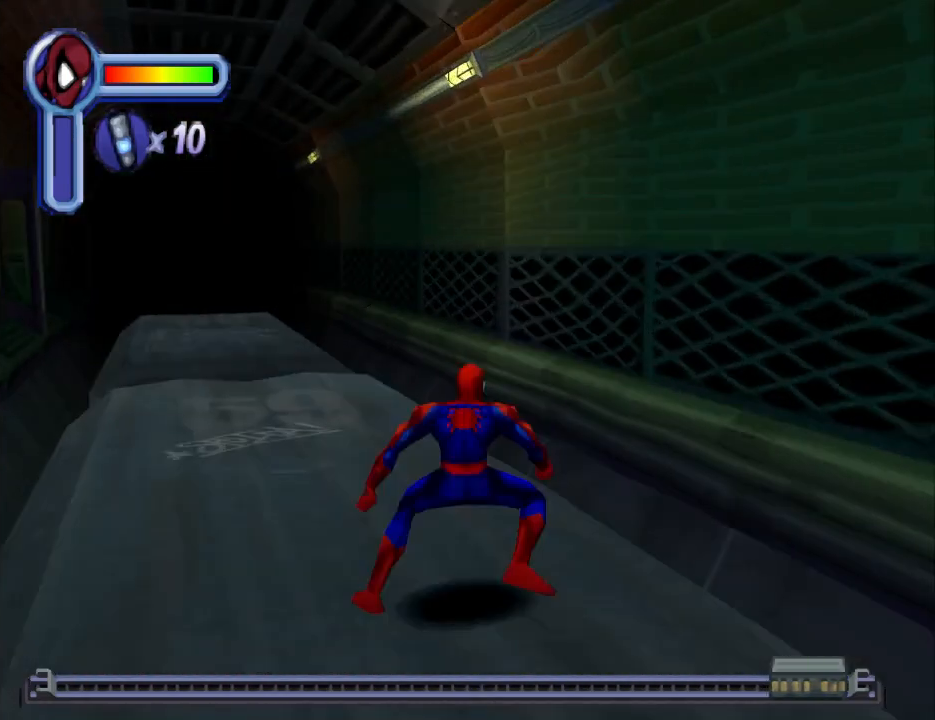
{"buttons": ["DPAD_UP"], "events": [[300, "DPAD_UP", "down"]]}
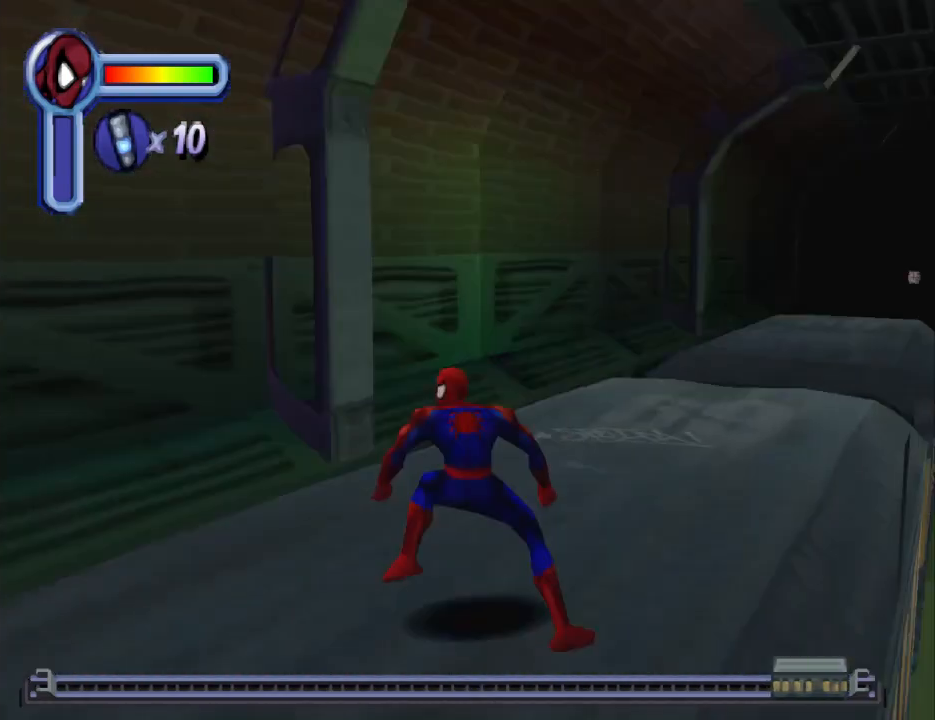
{"buttons": [], "events": [[67, "DPAD_RIGHT", "down"], [200, "DPAD_UP", "up"], [300, "DPAD_RIGHT", "up"]]}
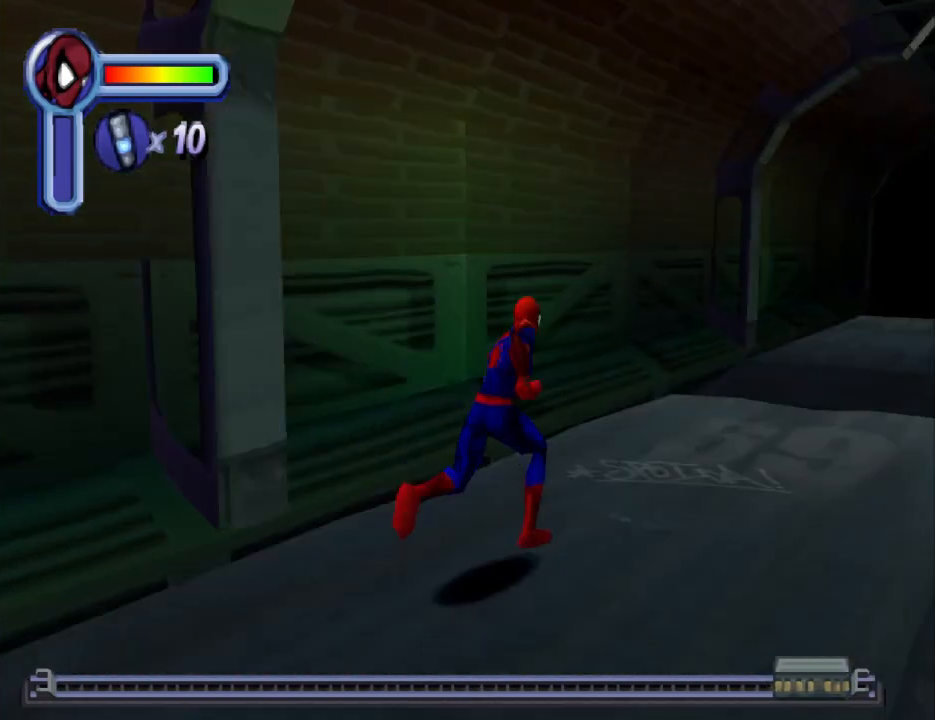
{"buttons": [], "events": [[200, "L1", "down"], [367, "L1", "up"]]}
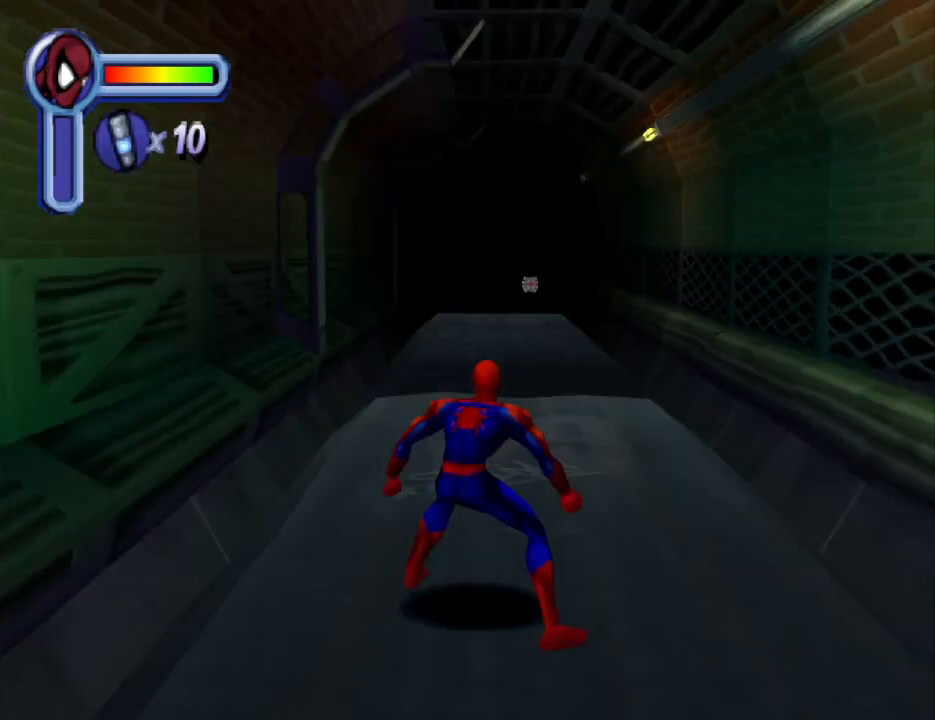
{"buttons": [], "events": []}
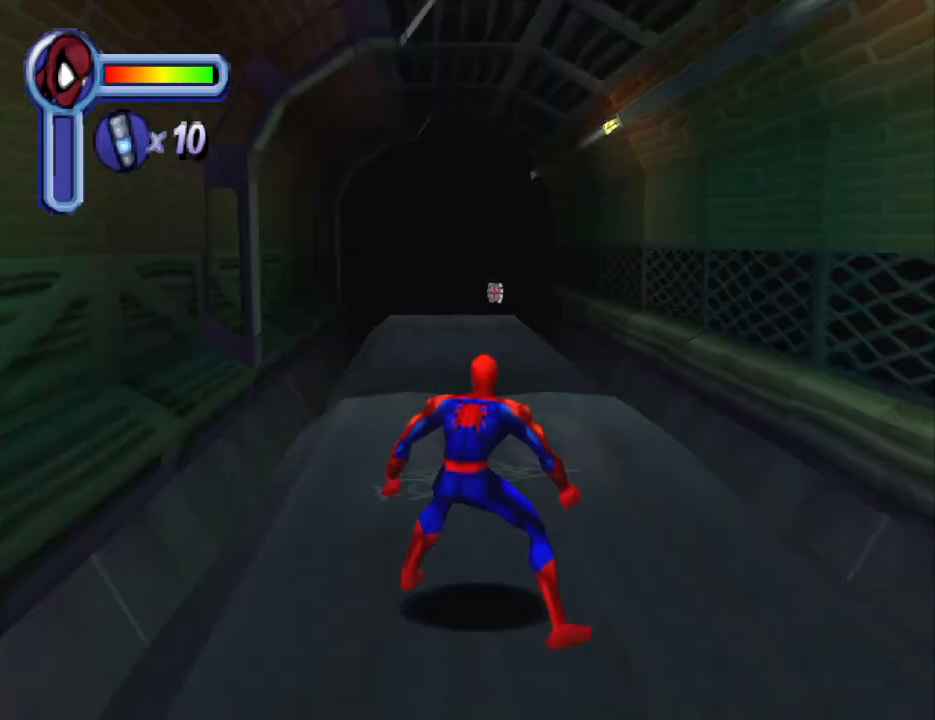
{"buttons": ["DPAD_UP"], "events": [[133, "DPAD_UP", "down"]]}
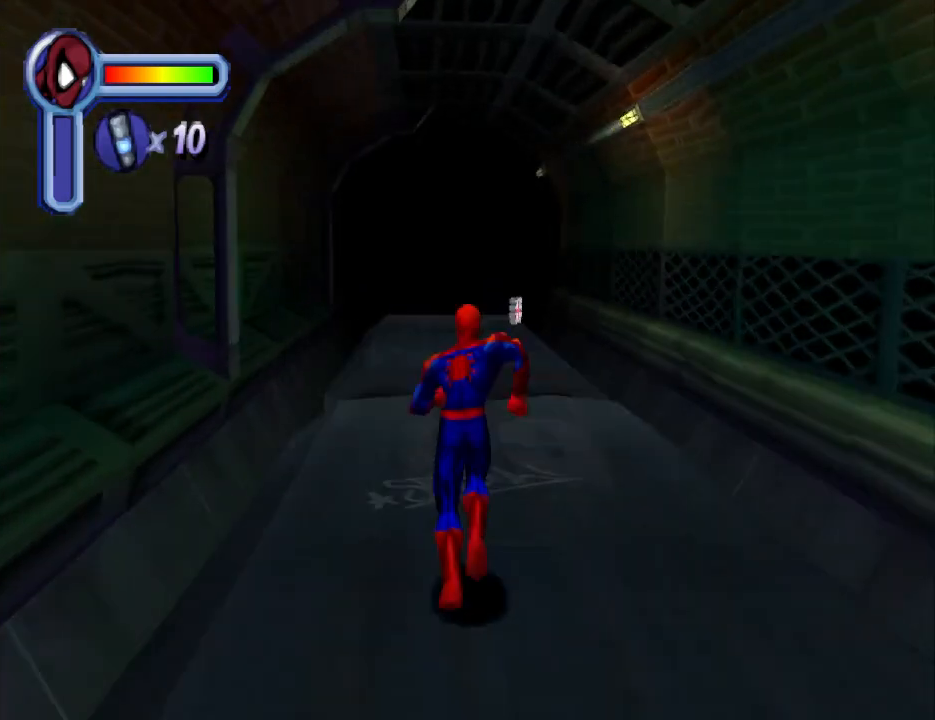
{"buttons": ["DPAD_UP"], "events": [[133, "DPAD_UP", "up"], [467, "DPAD_UP", "down"]]}
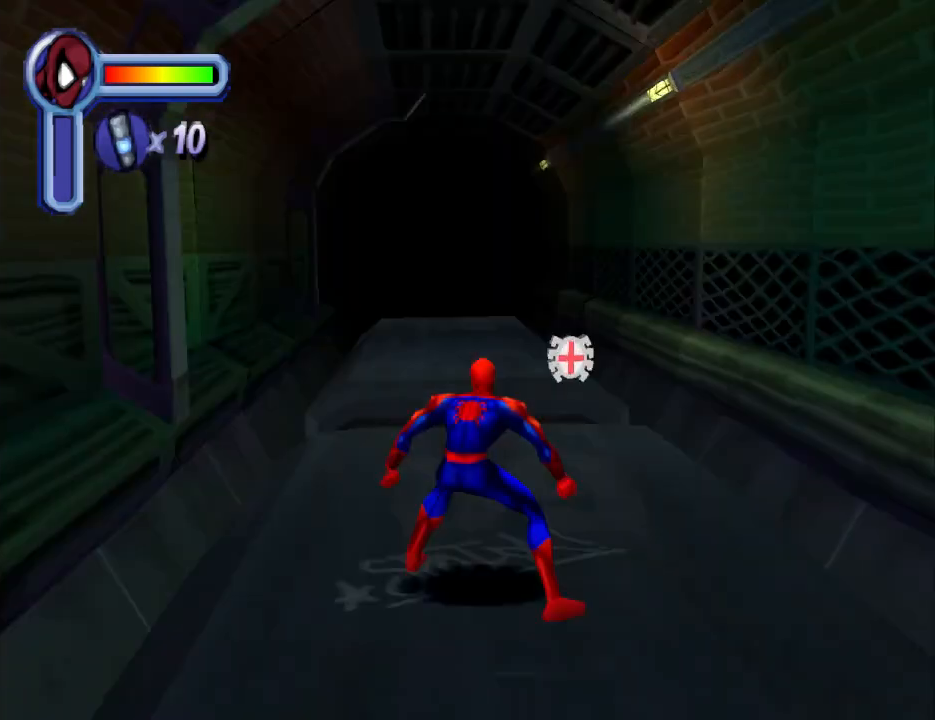
{"buttons": ["DPAD_UP"], "events": []}
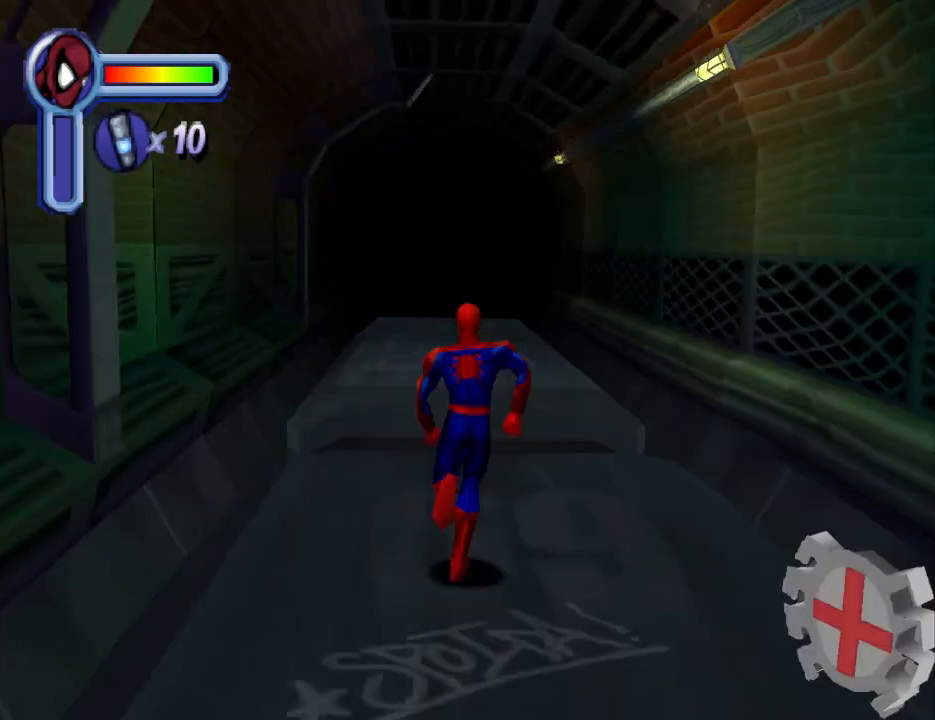
{"buttons": [], "events": [[367, "DPAD_UP", "up"]]}
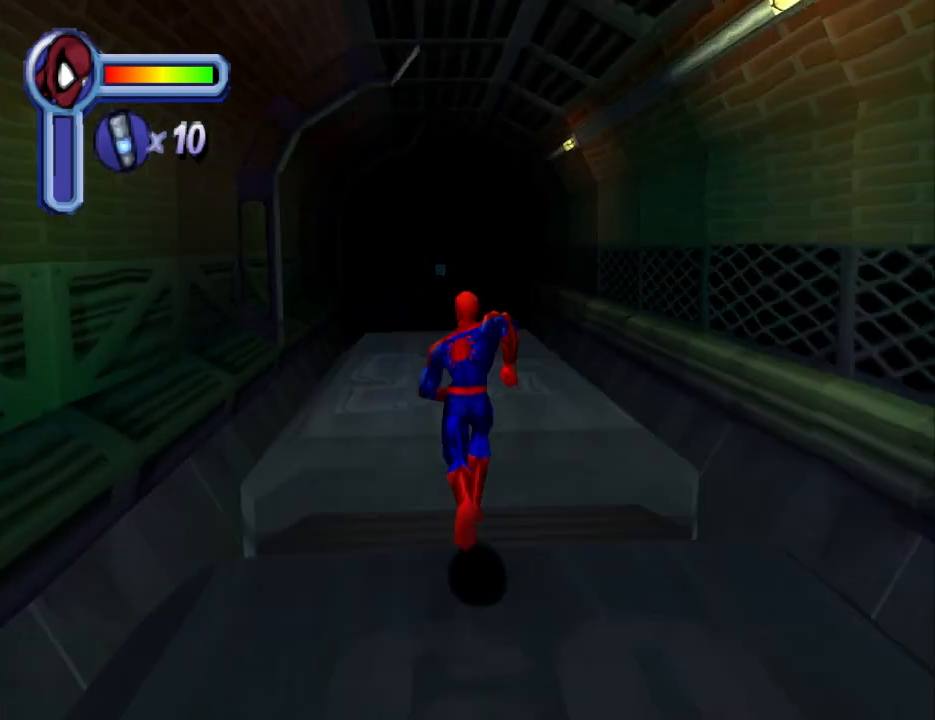
{"buttons": ["DPAD_UP"], "events": [[367, "DPAD_UP", "down"]]}
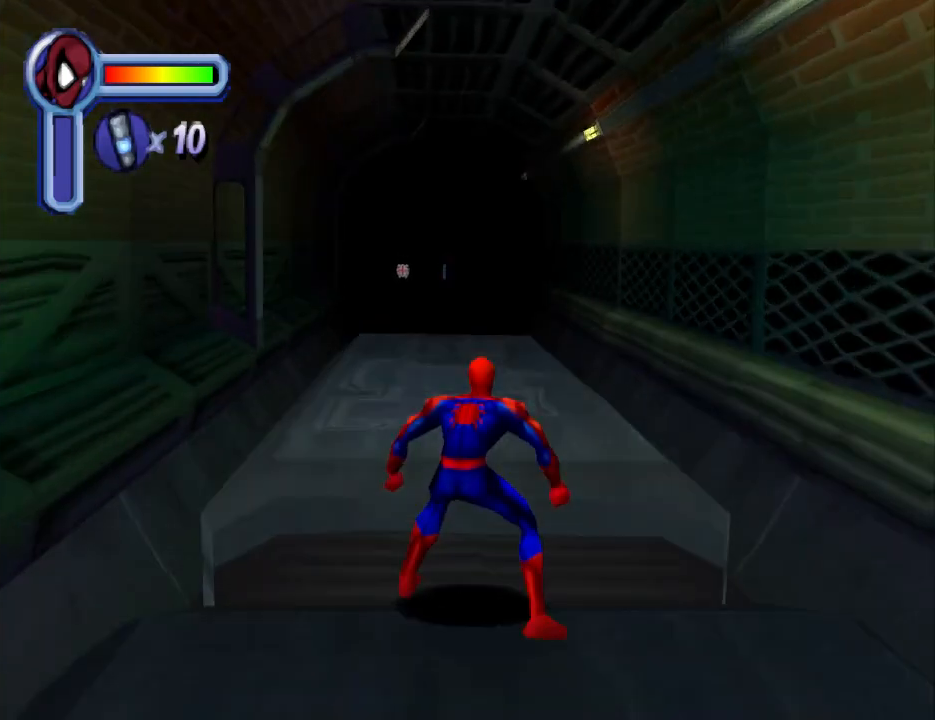
{"buttons": [], "events": [[467, "DPAD_UP", "up"]]}